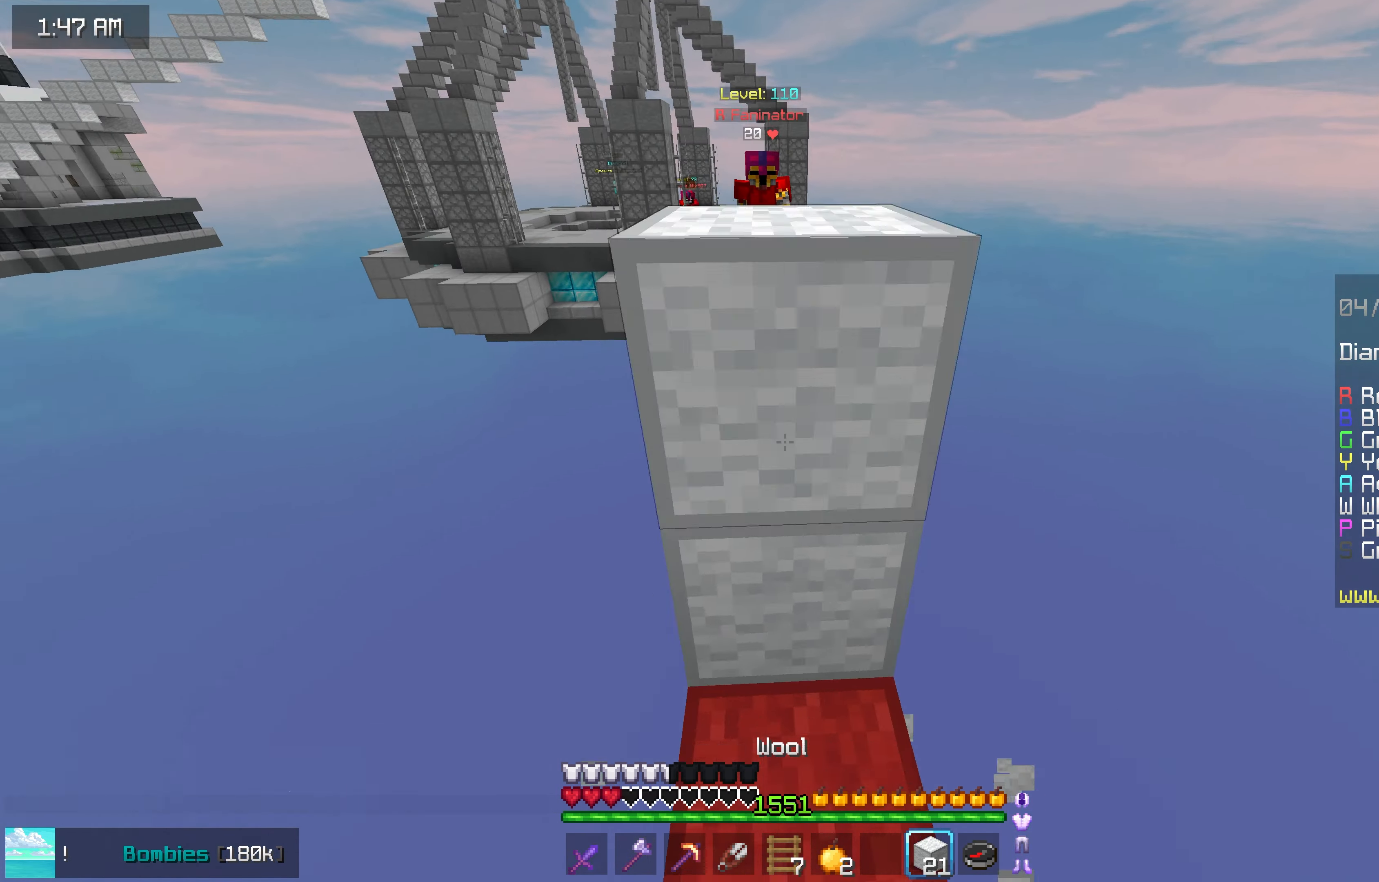
Gameplay with keyboard and mouse; each line is a JSON object with the keys and mouse buttons held at the frame after it. "events" lists presses ("down") and releases ("up") of "down", "left", "right", "space", "up", "mouse_left" and "mouse_right" between this image and that frame as [ms after this image, input, new state], when the widget could be followed in between. "mouse_left", "mouse_right" = the "left", "right" buttons of the "mouse" list. No other keys are recorded. Fast repeated clicks can show as one long hold. Mouse movement is not recorded.
{"keys": ["space", "up"], "mouse": [], "events": [[200, "mouse_right", "up"], [216, "left", "down"], [283, "down", "up"], [333, "up", "down"], [433, "left", "up"], [466, "space", "down"]]}
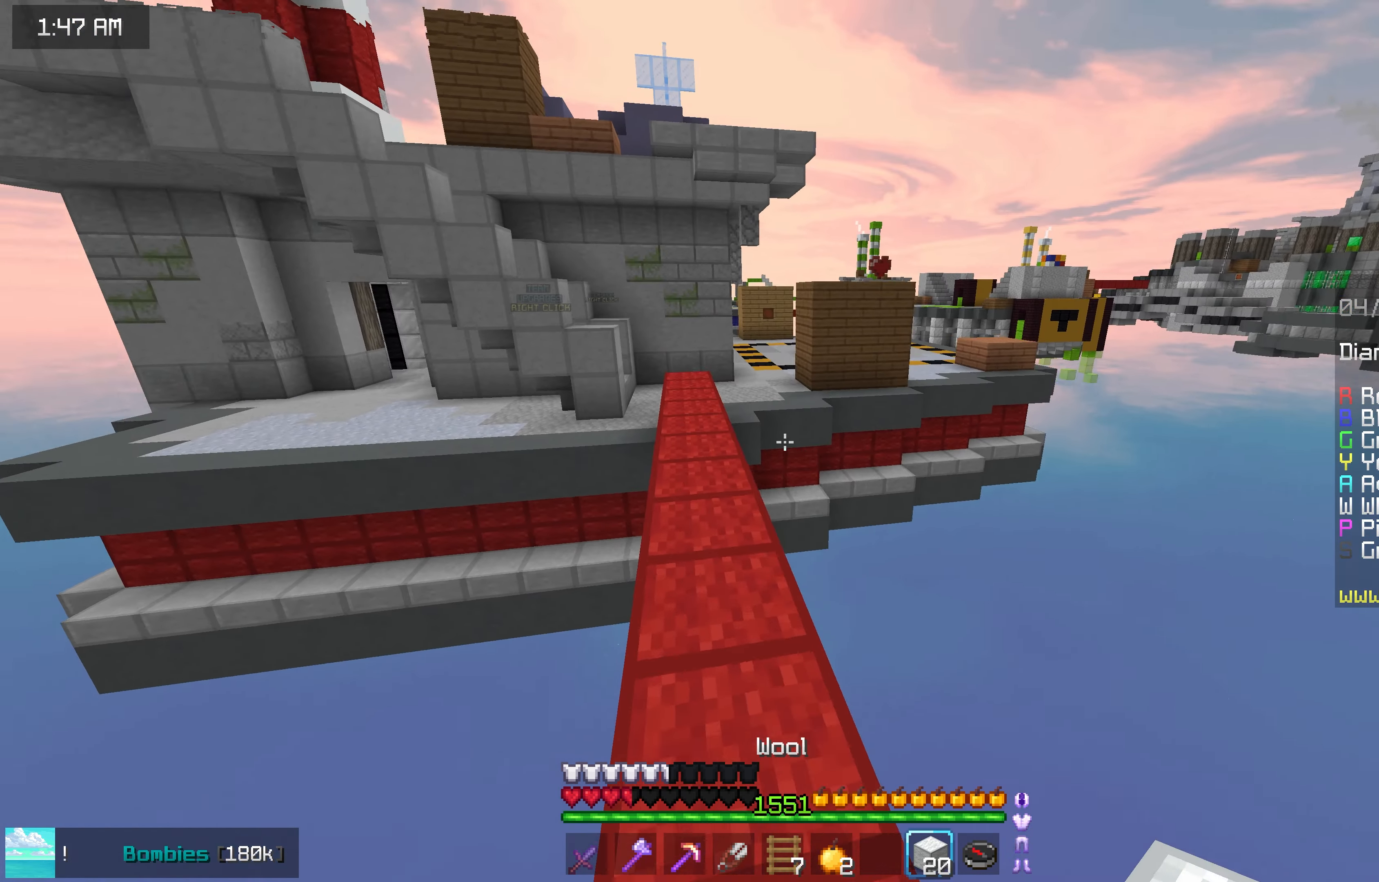
{"keys": ["space", "up"], "mouse": [], "events": [[150, "left", "down"], [400, "left", "up"]]}
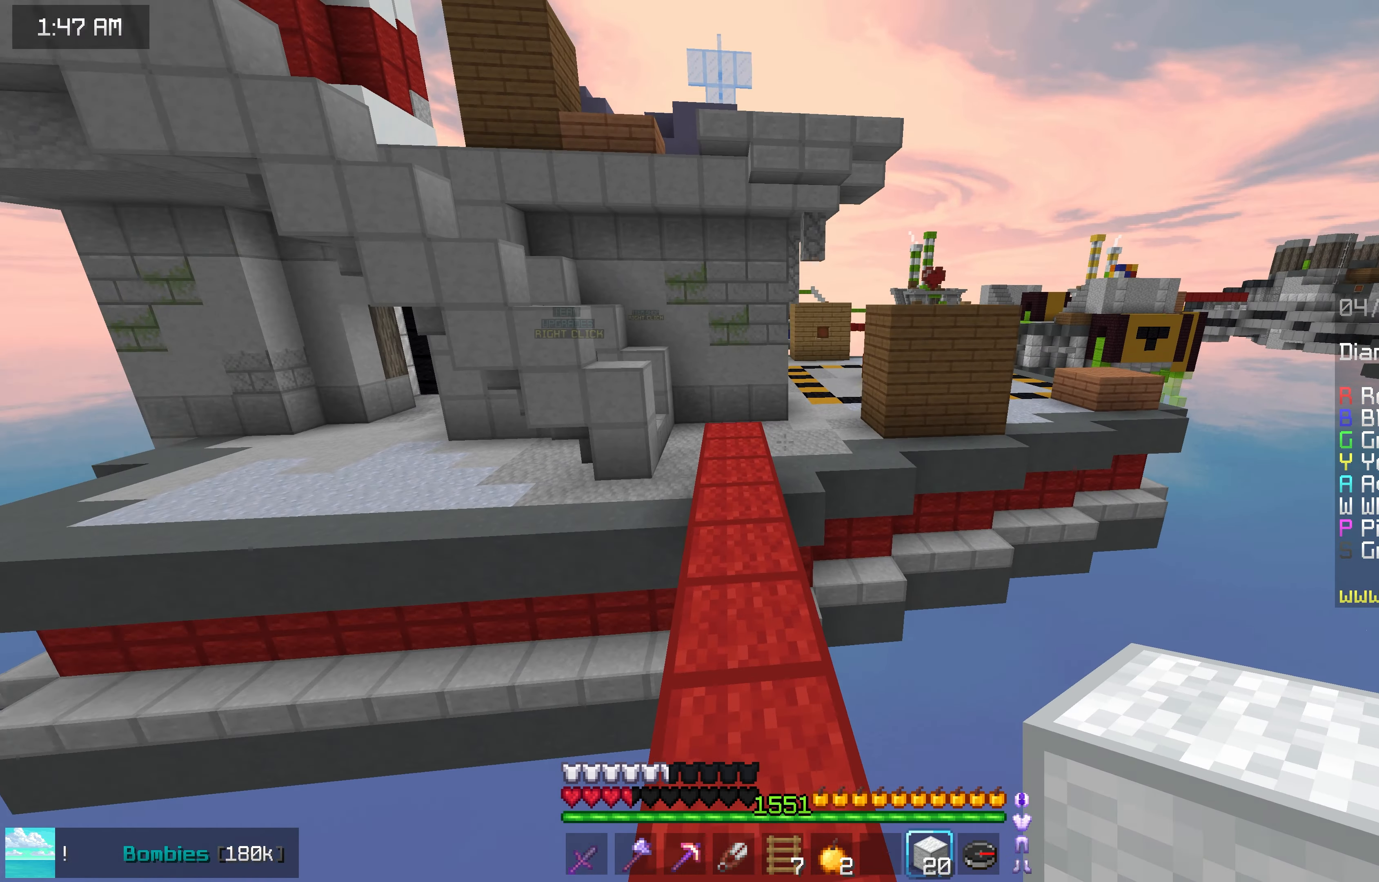
{"keys": ["space", "up"], "mouse": [], "events": [[217, "left", "down"], [417, "left", "up"]]}
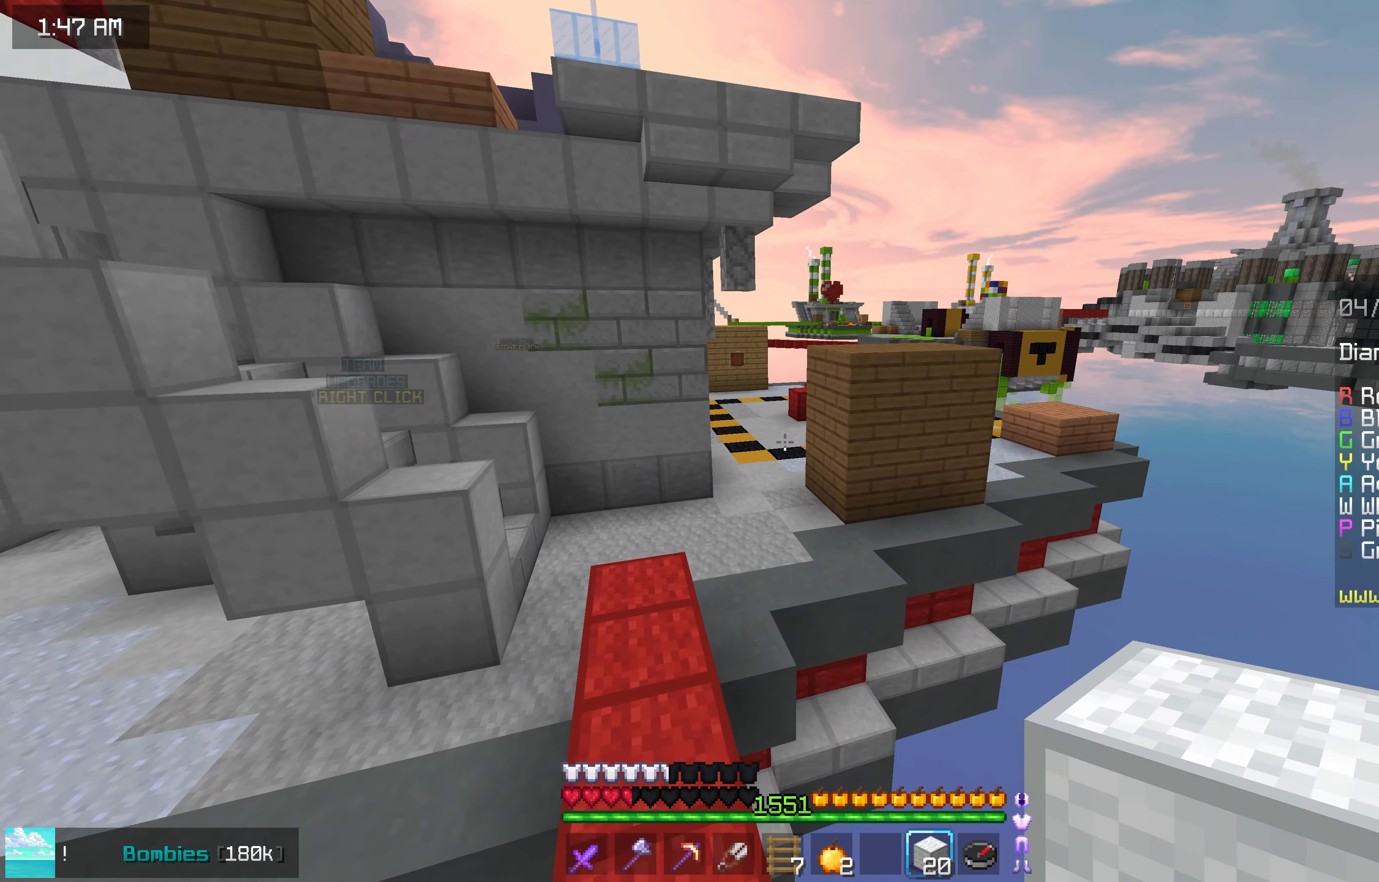
{"keys": ["space", "up"], "mouse": [], "events": []}
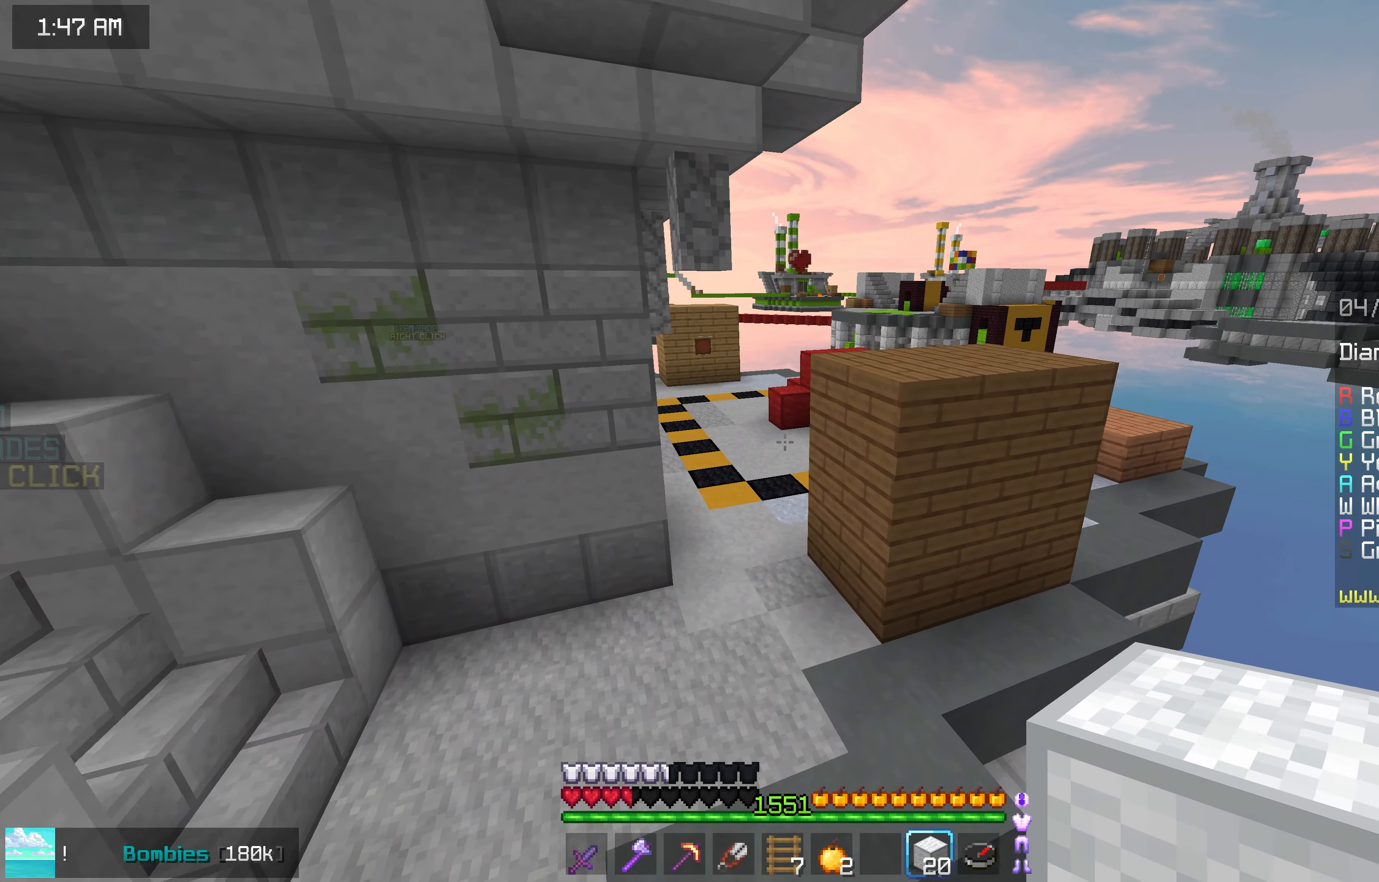
{"keys": ["space", "up"], "mouse": [], "events": []}
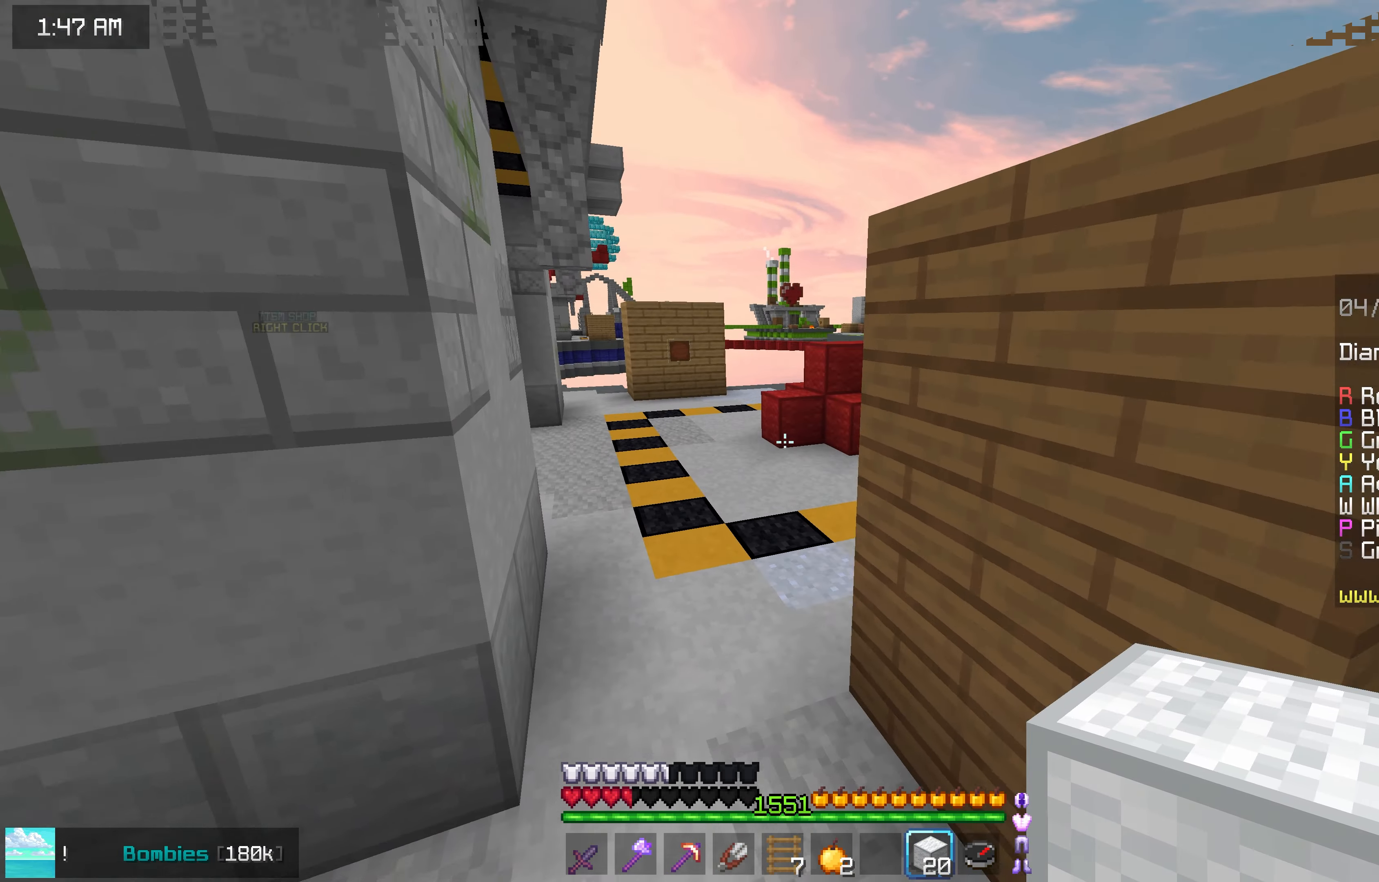
{"keys": ["space", "up"], "mouse": [], "events": [[33, "left", "down"], [250, "left", "up"]]}
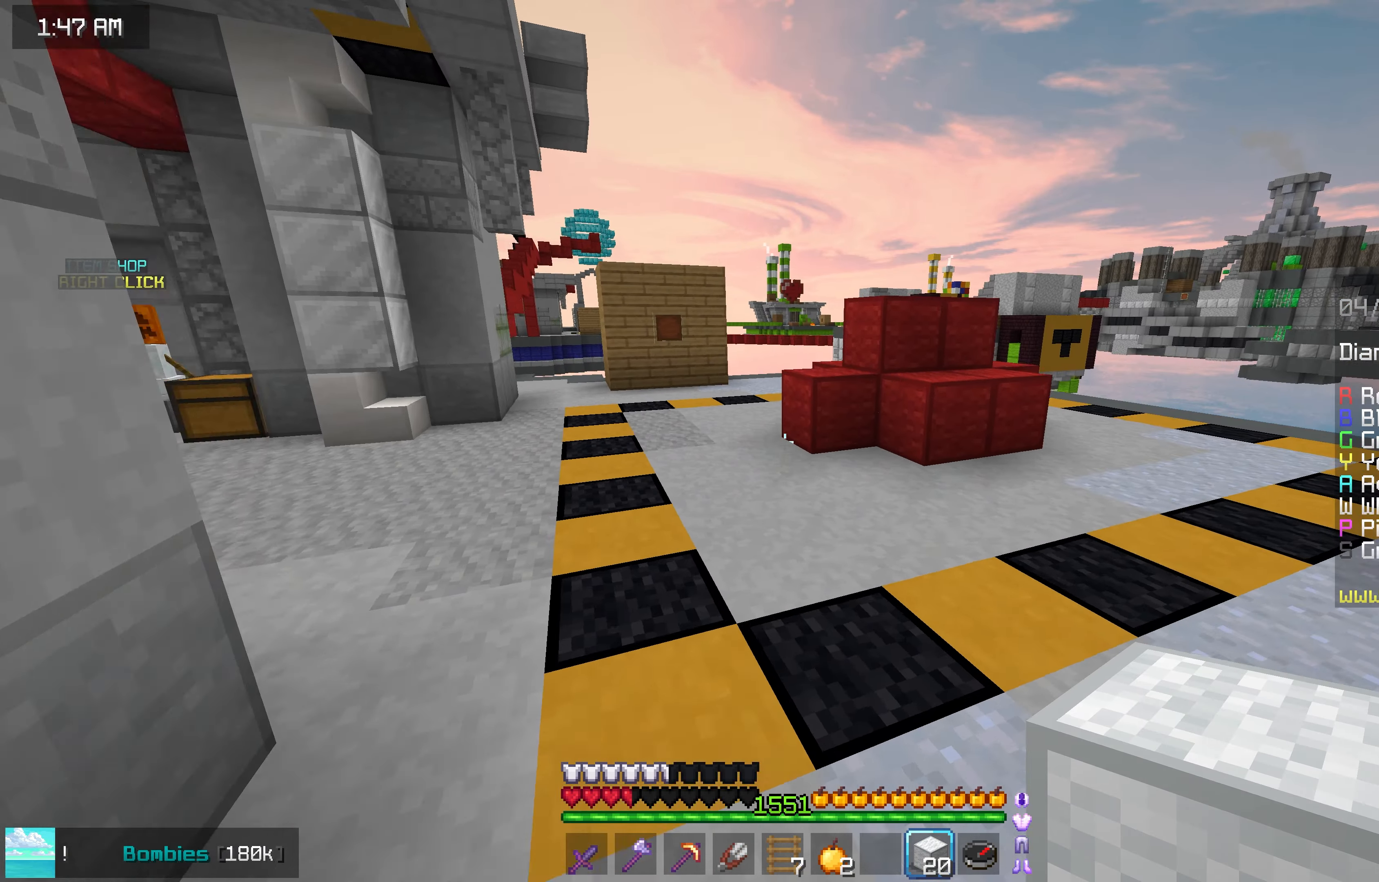
{"keys": ["left", "up"], "mouse": [], "events": [[200, "space", "up"], [250, "left", "down"]]}
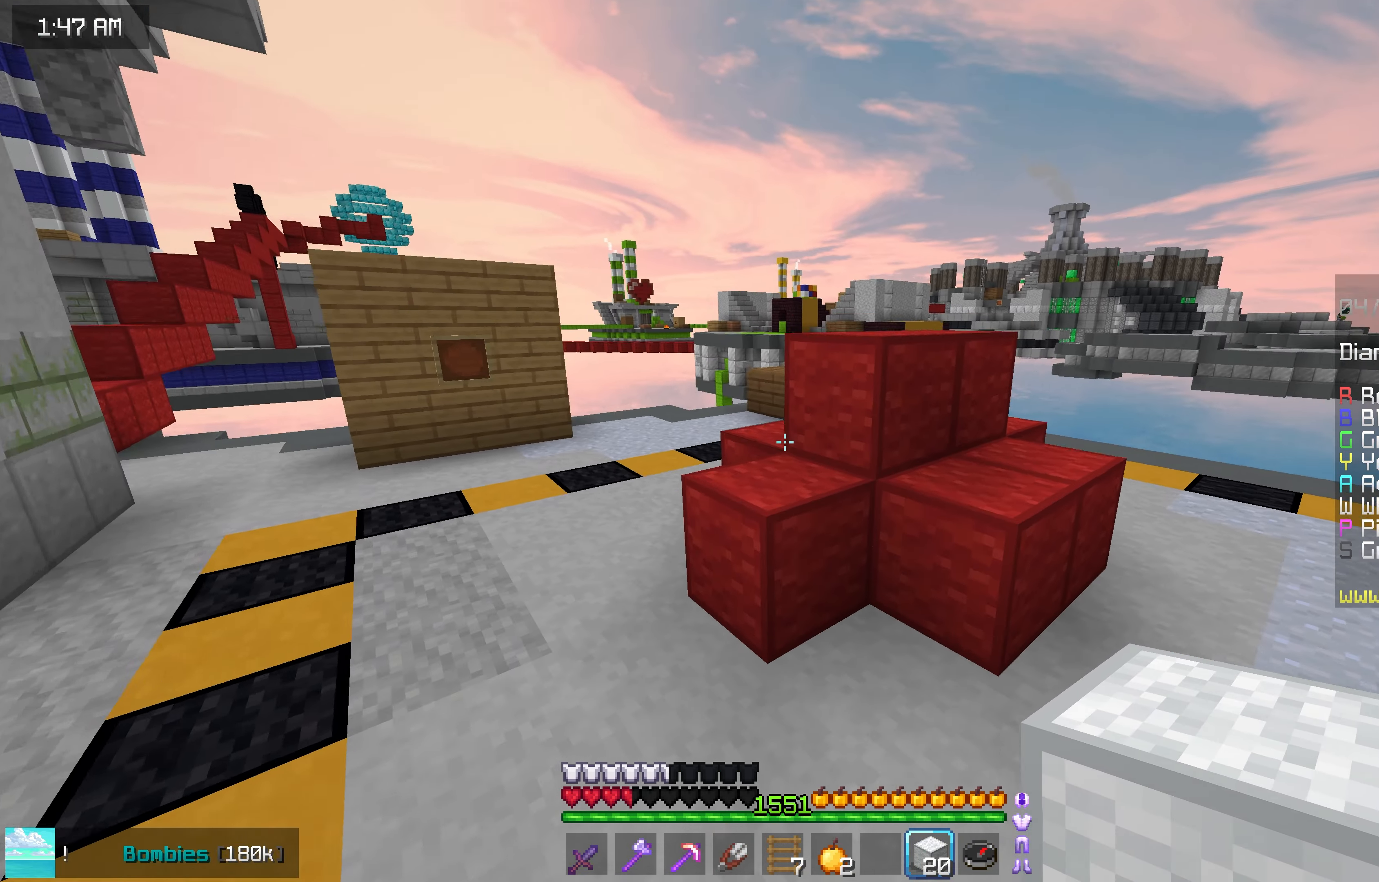
{"keys": ["left", "up"], "mouse": ["left"], "events": [[300, "mouse_left", "down"]]}
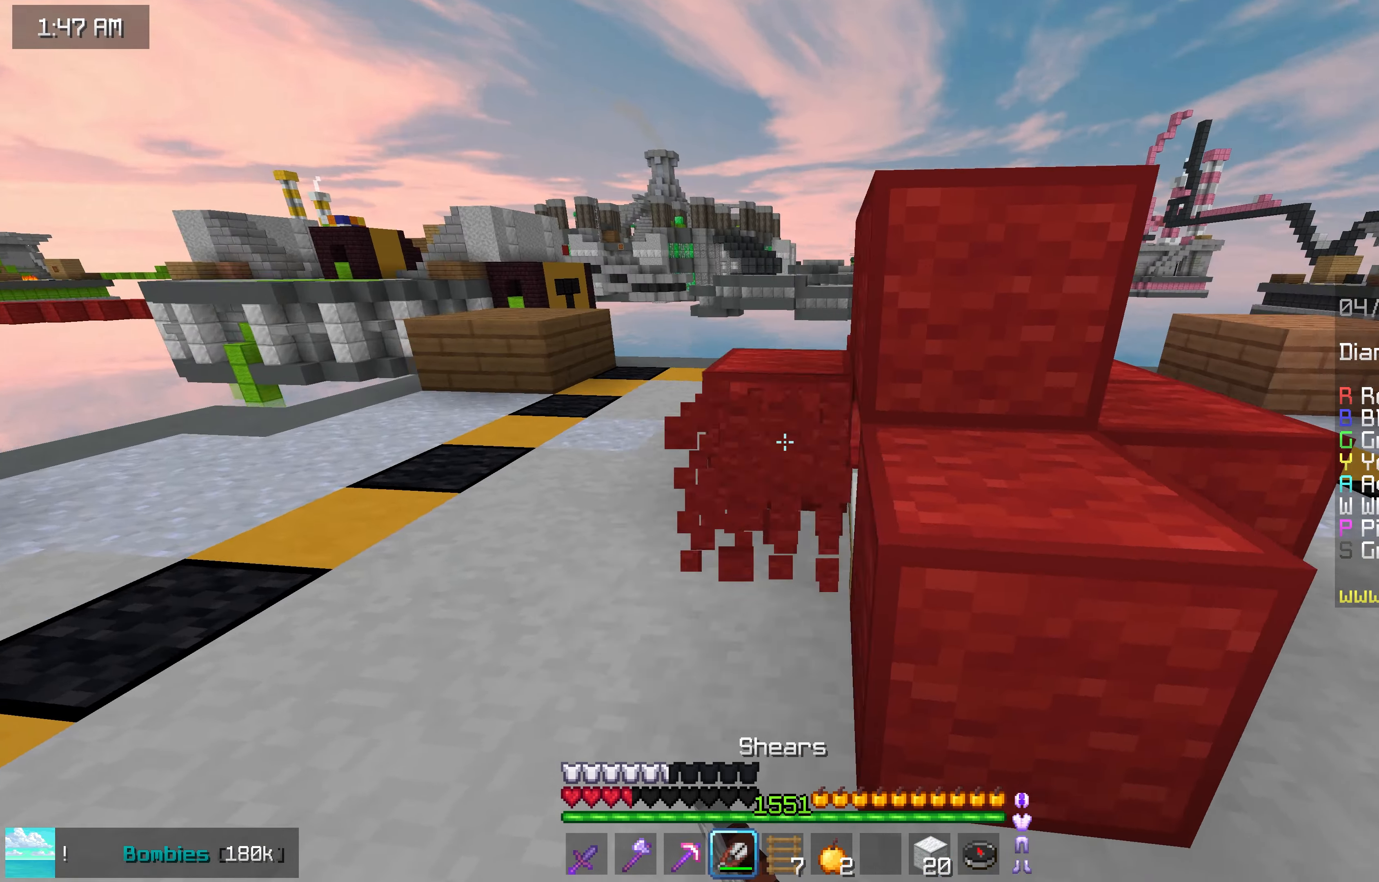
{"keys": ["down", "left"], "mouse": ["left"], "events": [[17, "up", "up"], [167, "down", "down"]]}
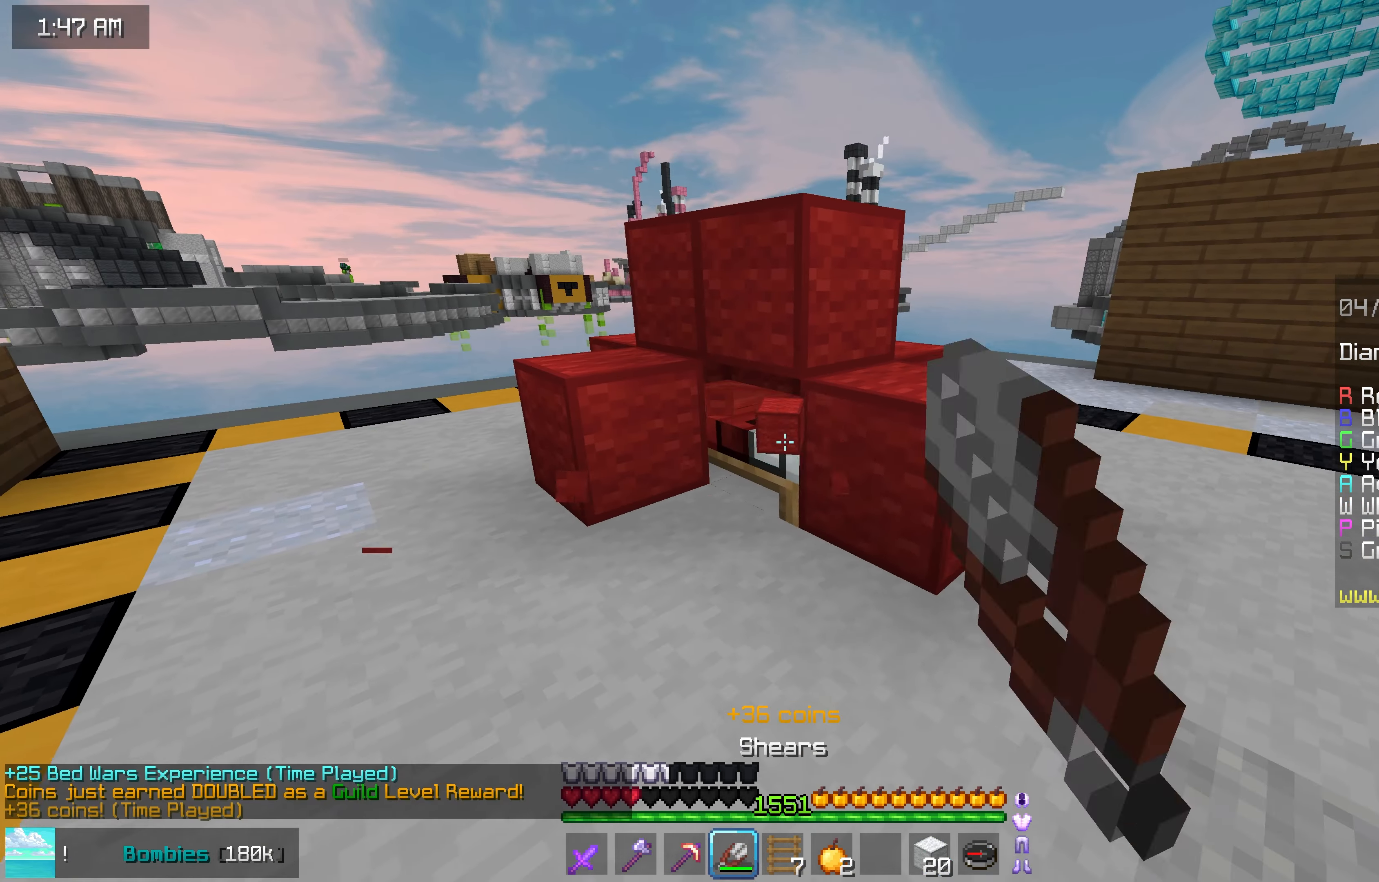
{"keys": ["down"], "mouse": ["right"], "events": [[367, "left", "up"], [383, "mouse_left", "up"], [467, "mouse_right", "down"]]}
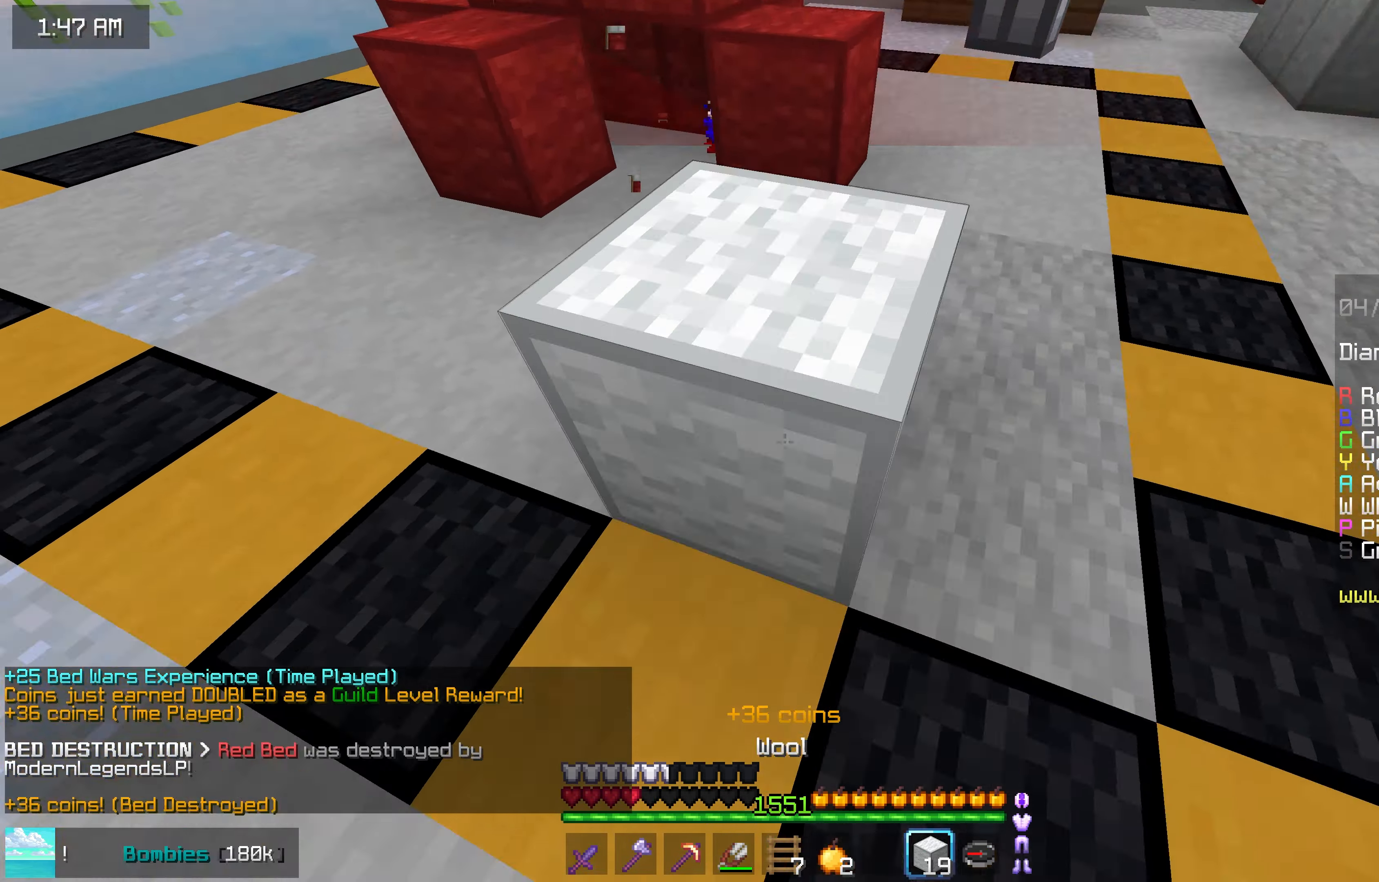
{"keys": ["right", "up"], "mouse": ["right"], "events": [[100, "down", "up"], [150, "right", "down"], [200, "mouse_right", "up"], [233, "mouse_right", "down"], [350, "up", "down"]]}
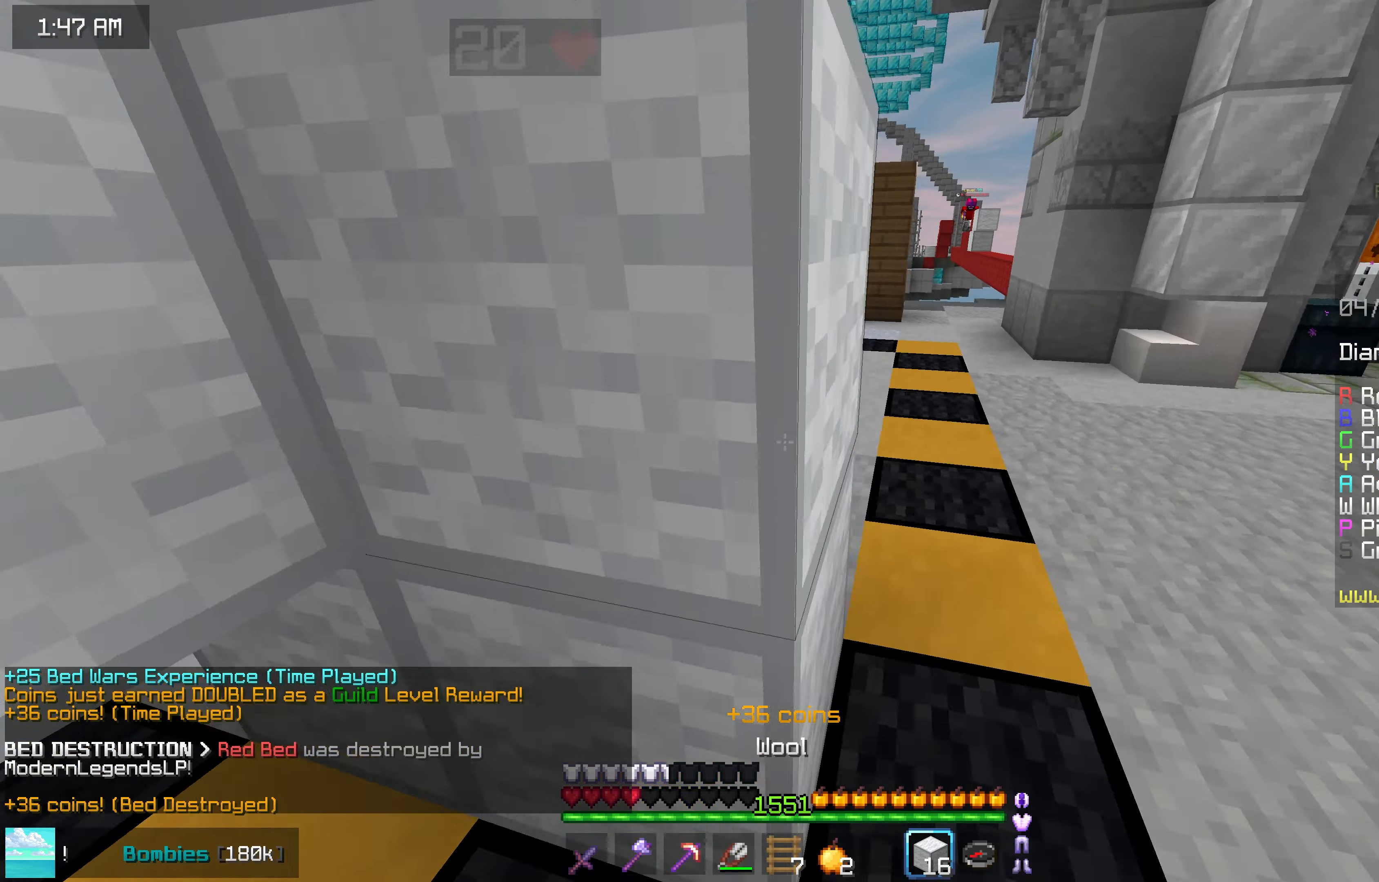
{"keys": ["right", "up"], "mouse": [], "events": [[33, "mouse_right", "up"], [333, "mouse_left", "down"], [467, "mouse_left", "up"]]}
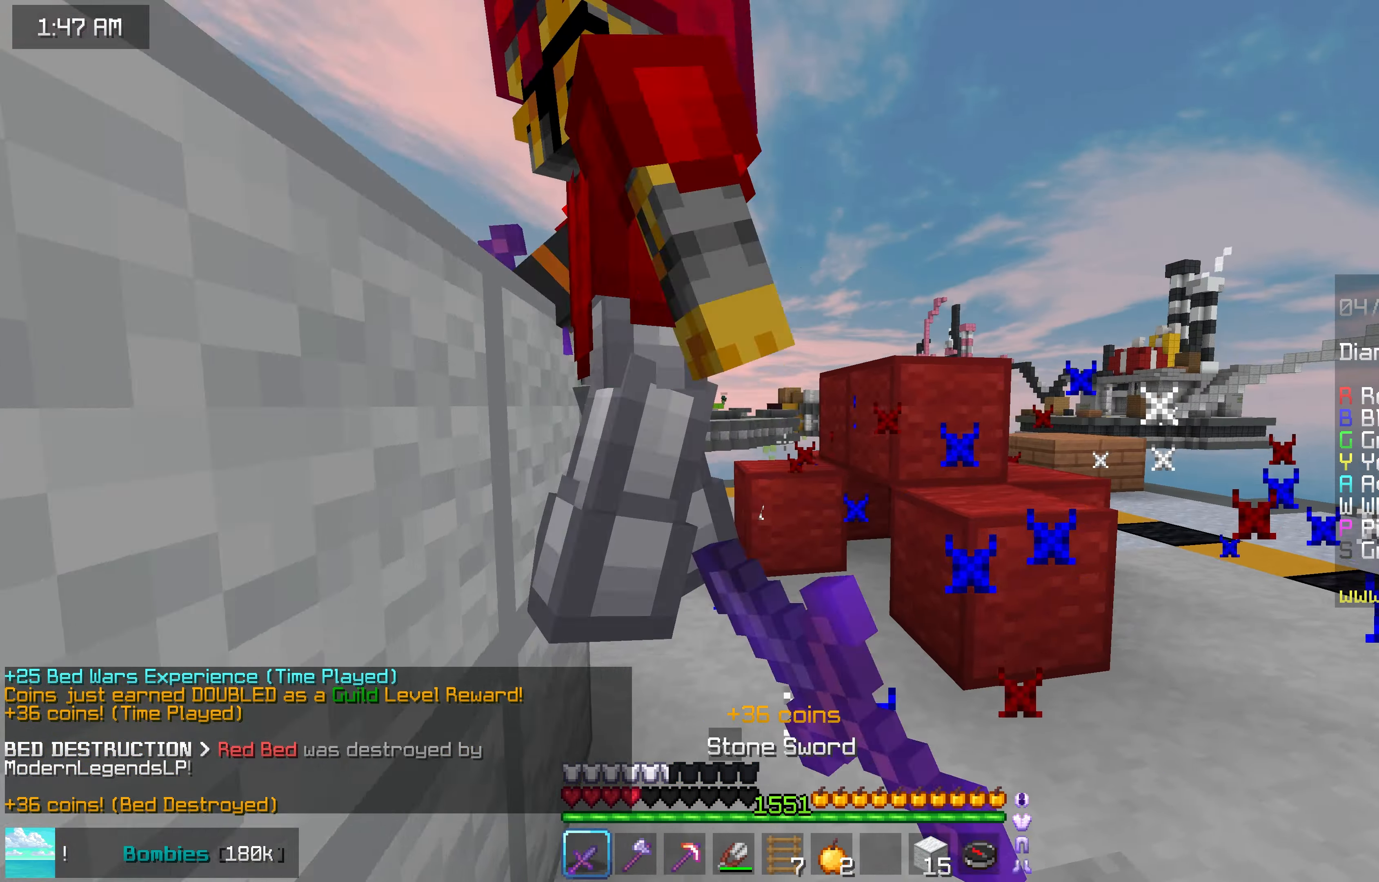
{"keys": ["up"], "mouse": ["left"], "events": [[50, "right", "up"], [67, "mouse_left", "down"], [67, "up", "up"], [133, "mouse_left", "up"], [167, "mouse_left", "down"], [167, "up", "down"], [300, "mouse_left", "up"], [317, "up", "up"], [350, "mouse_left", "down"], [384, "up", "down"]]}
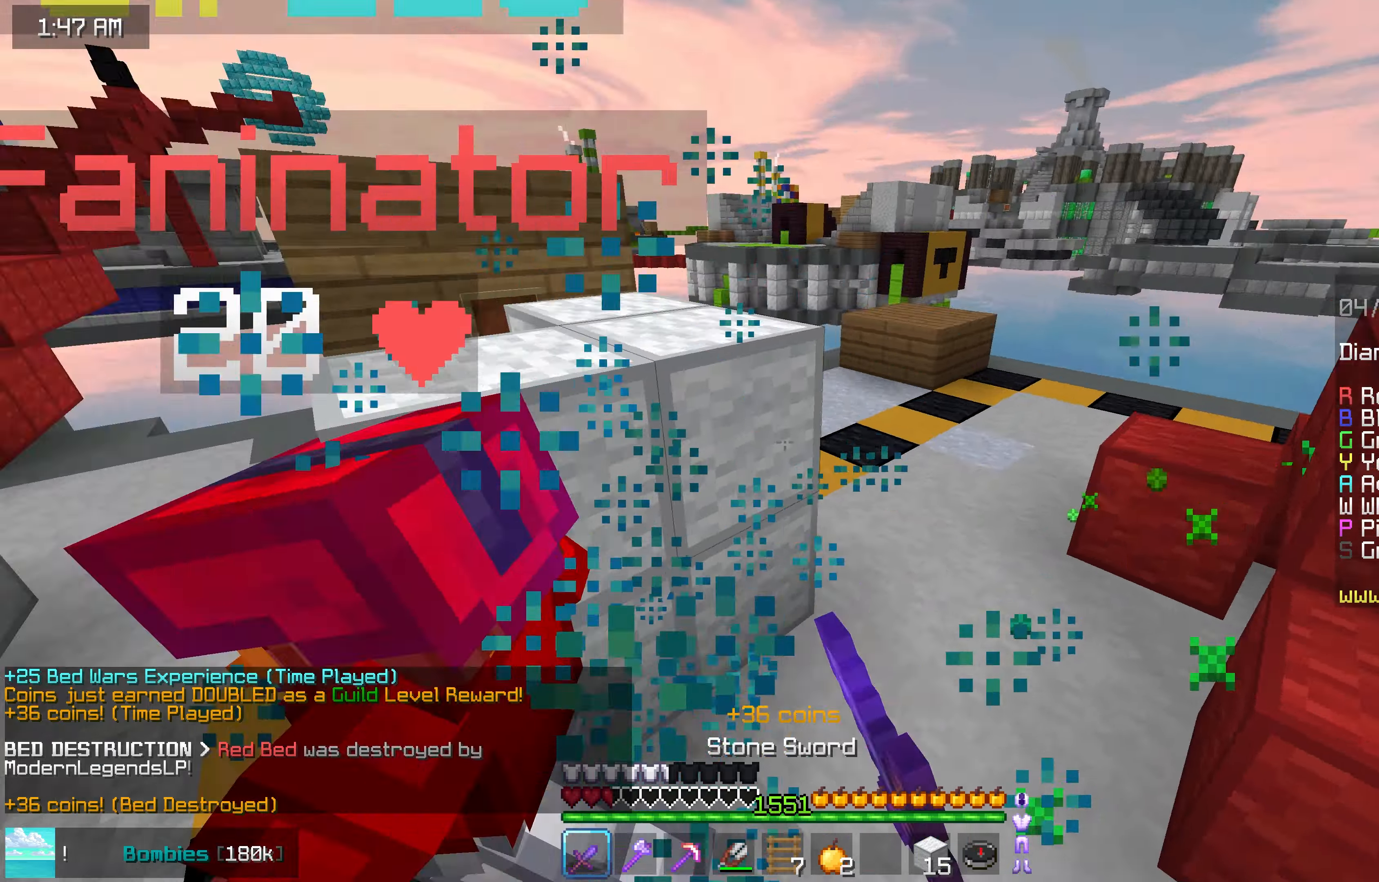
{"keys": ["left", "up"], "mouse": ["left"], "events": [[17, "mouse_left", "up"], [84, "mouse_left", "down"], [84, "mouse_right", "down"], [134, "up", "up"], [167, "mouse_right", "up"], [284, "left", "down"], [450, "up", "down"]]}
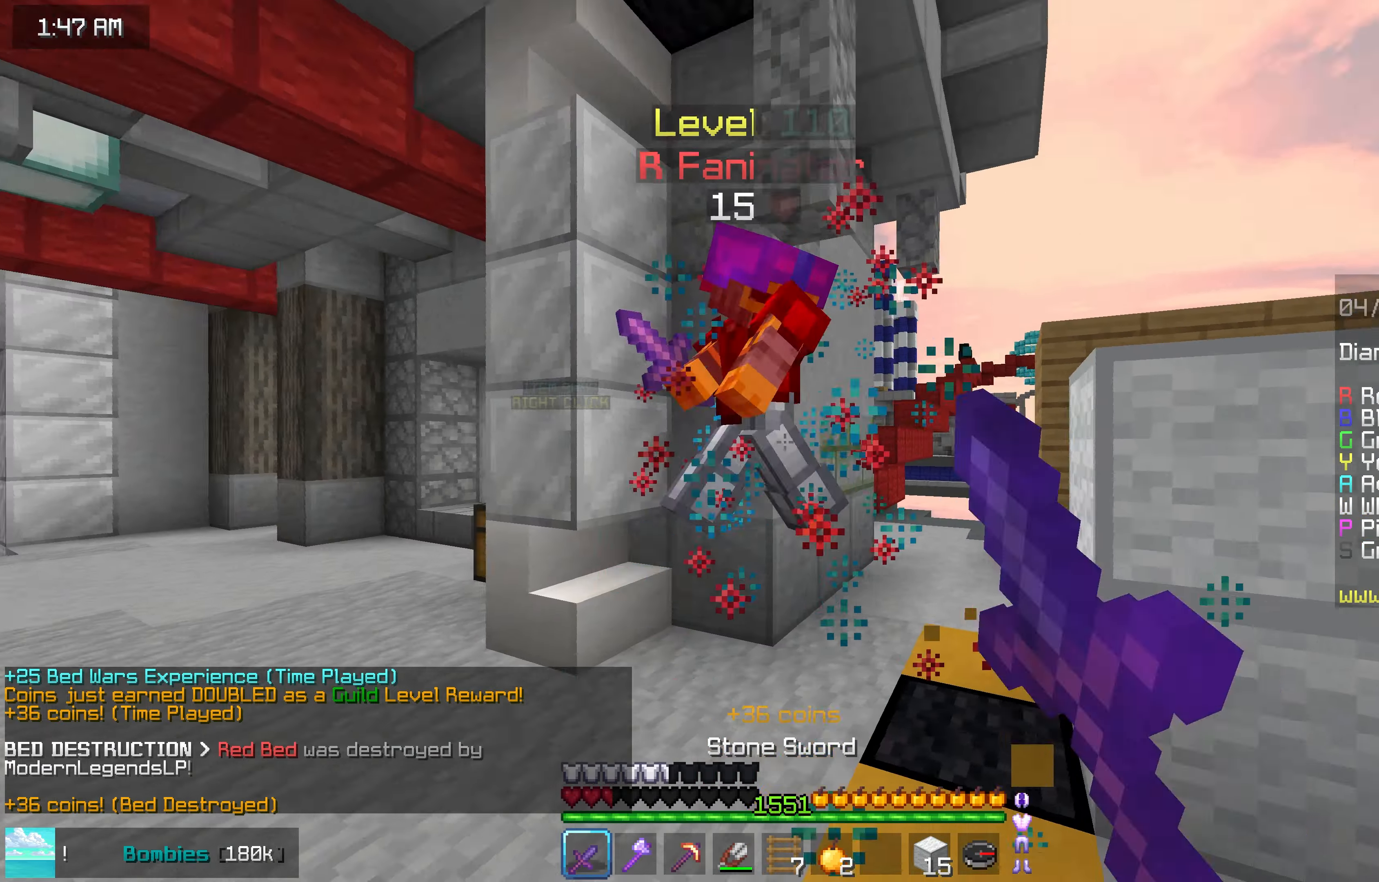
{"keys": ["right"], "mouse": ["left"], "events": [[300, "mouse_left", "up"], [334, "mouse_left", "down"], [350, "mouse_right", "down"], [367, "right", "down"], [400, "left", "up"], [434, "mouse_right", "up"], [450, "up", "up"]]}
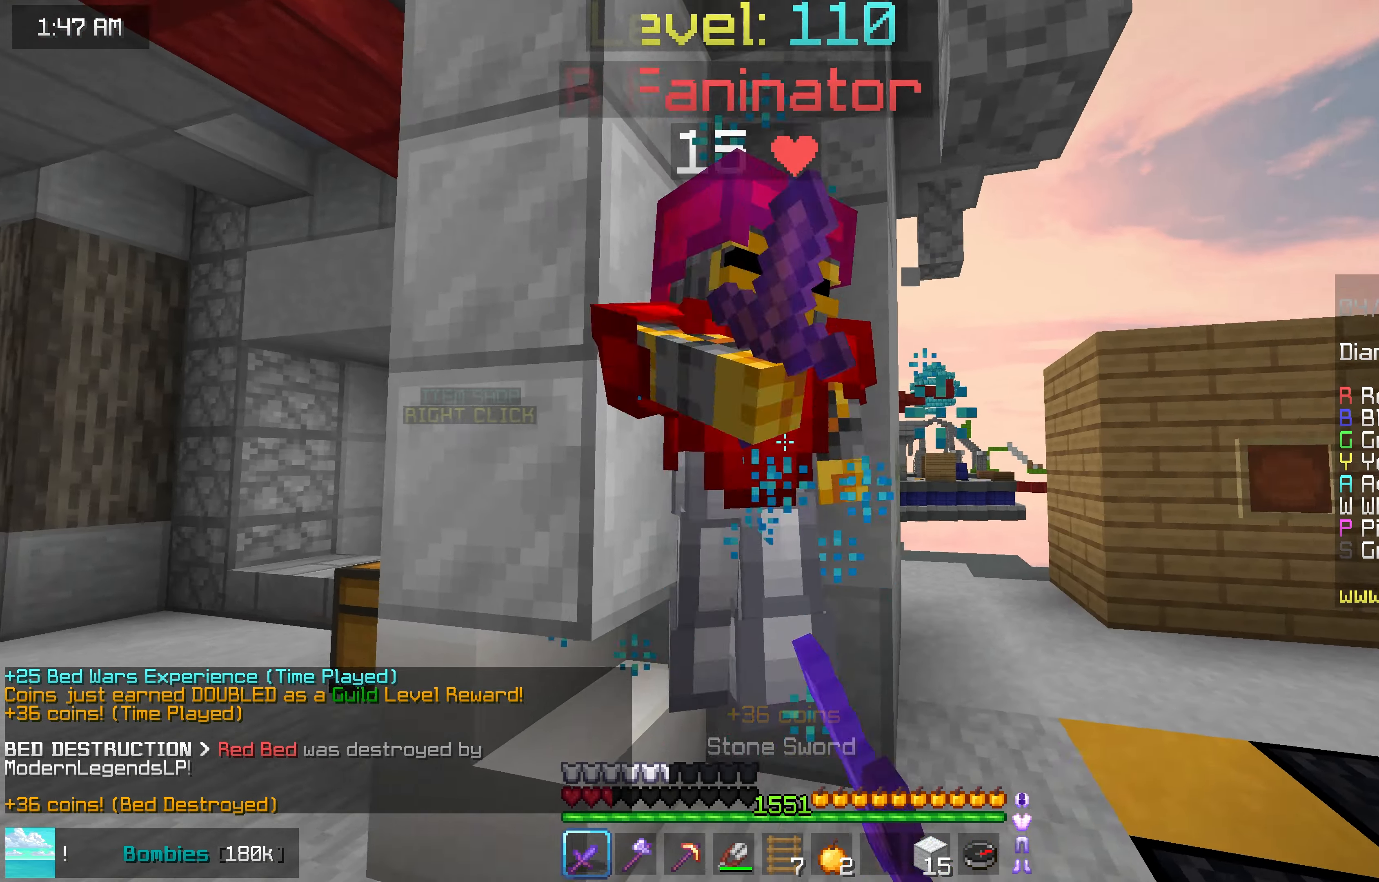
{"keys": ["right"], "mouse": ["left"], "events": [[167, "up", "down"], [400, "mouse_right", "down"], [467, "up", "up"], [500, "mouse_right", "up"]]}
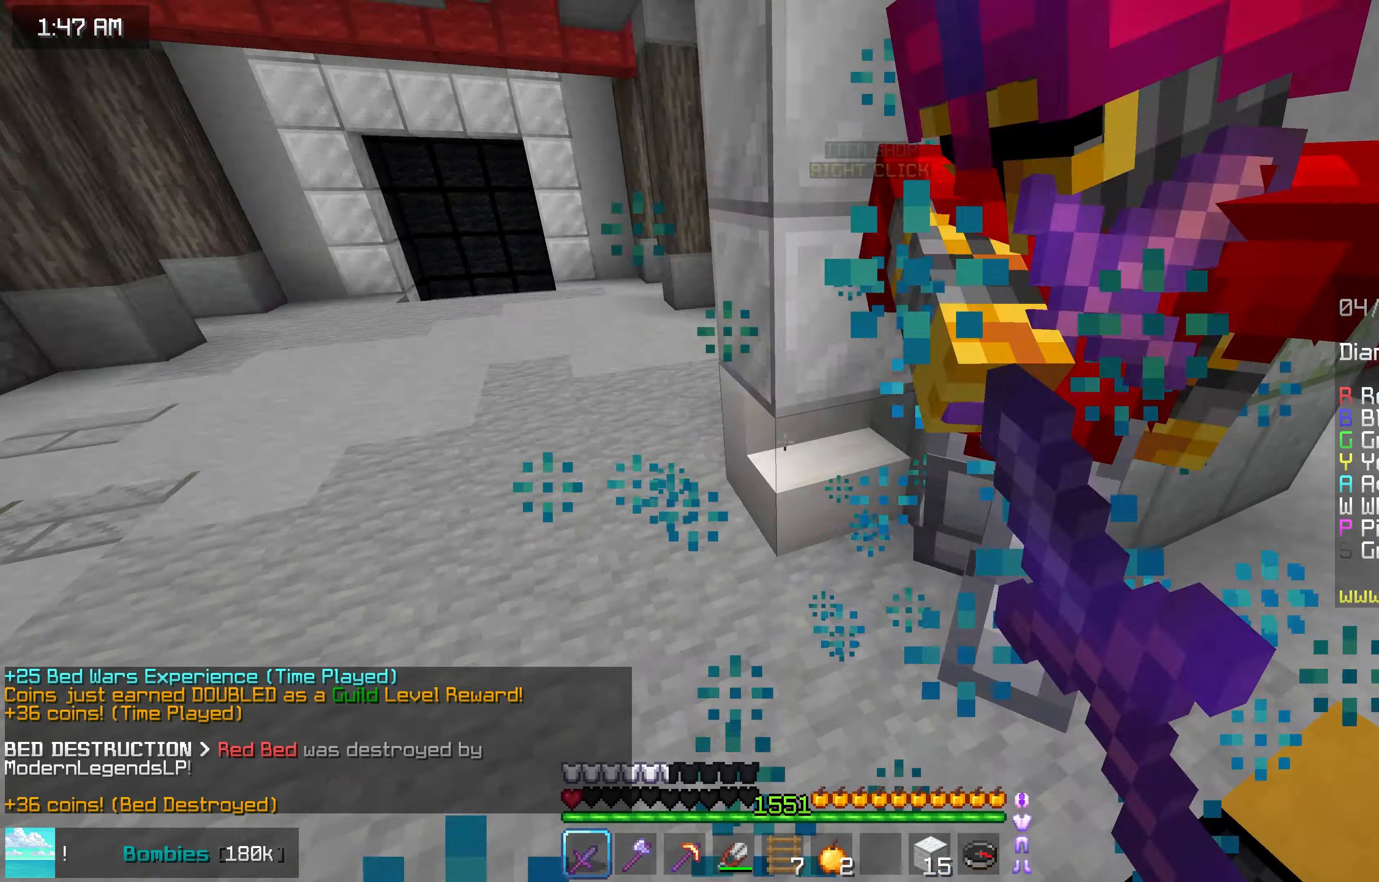
{"keys": ["left", "up"], "mouse": ["left"], "events": [[284, "up", "down"], [467, "right", "up"], [484, "left", "down"]]}
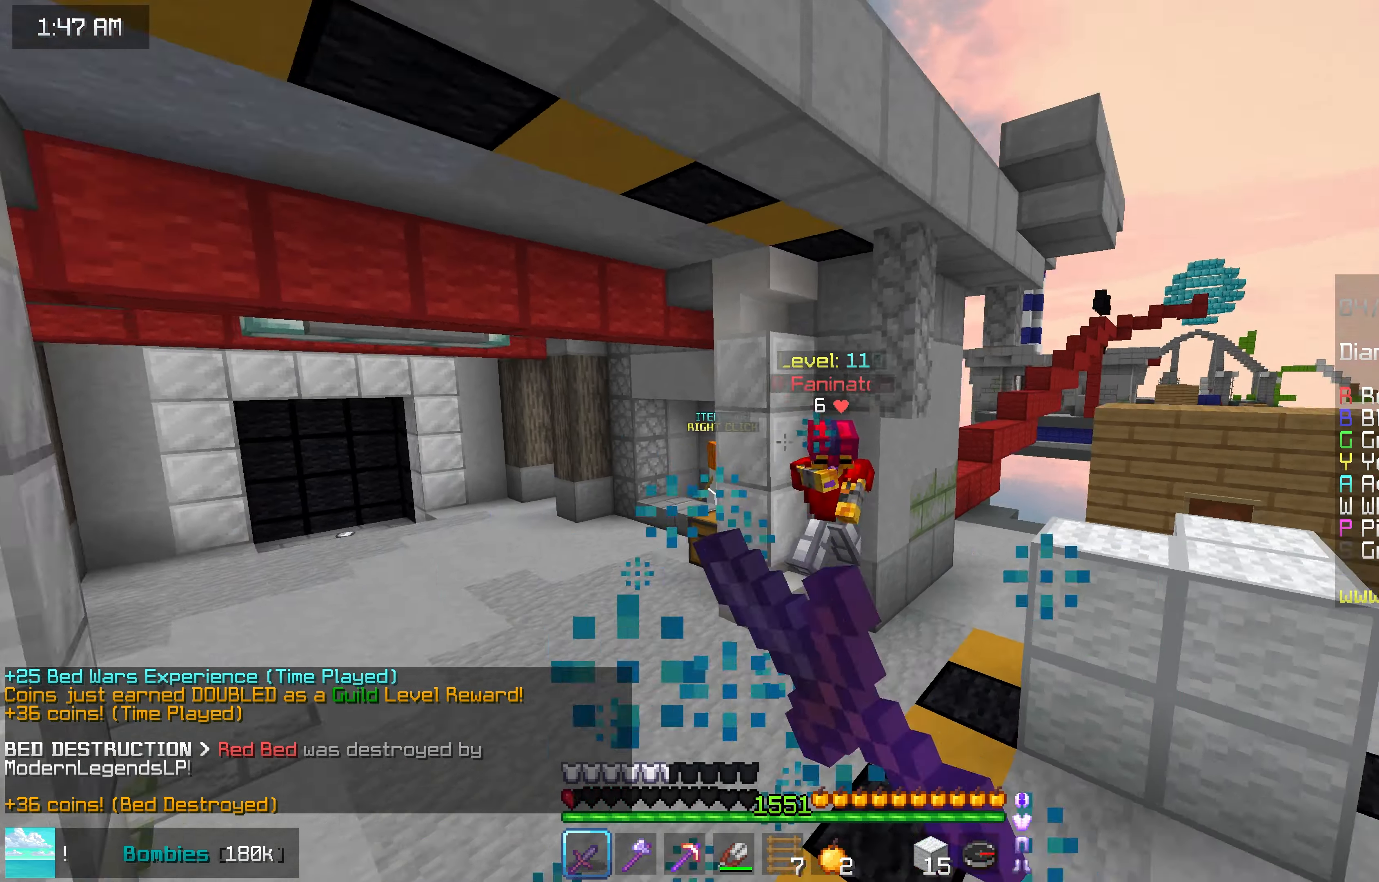
{"keys": ["left"], "mouse": [], "events": [[100, "mouse_left", "up"], [150, "mouse_left", "down"], [317, "mouse_left", "up"], [317, "up", "up"]]}
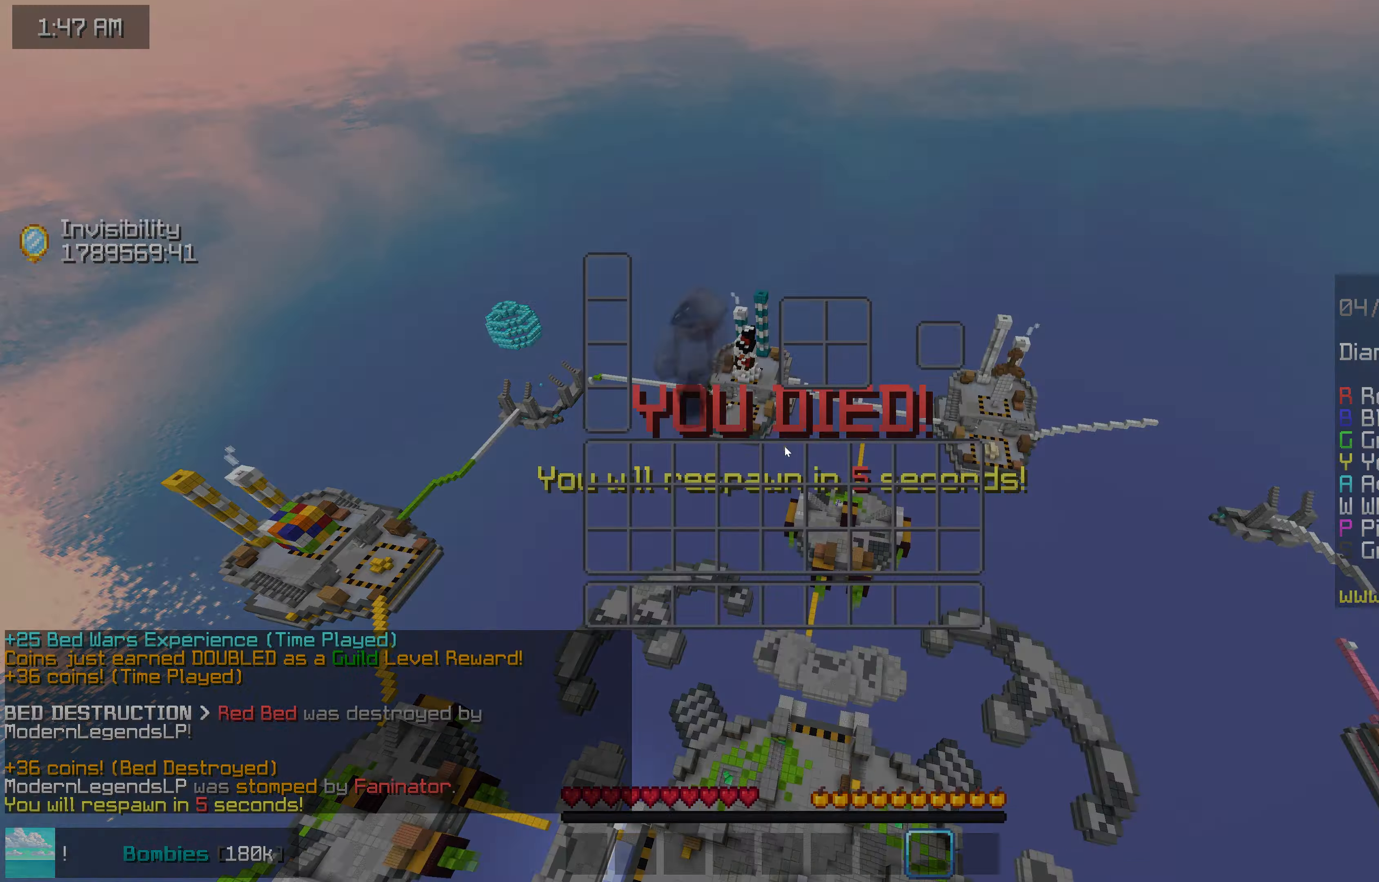
{"keys": [], "mouse": [], "events": [[34, "left", "up"]]}
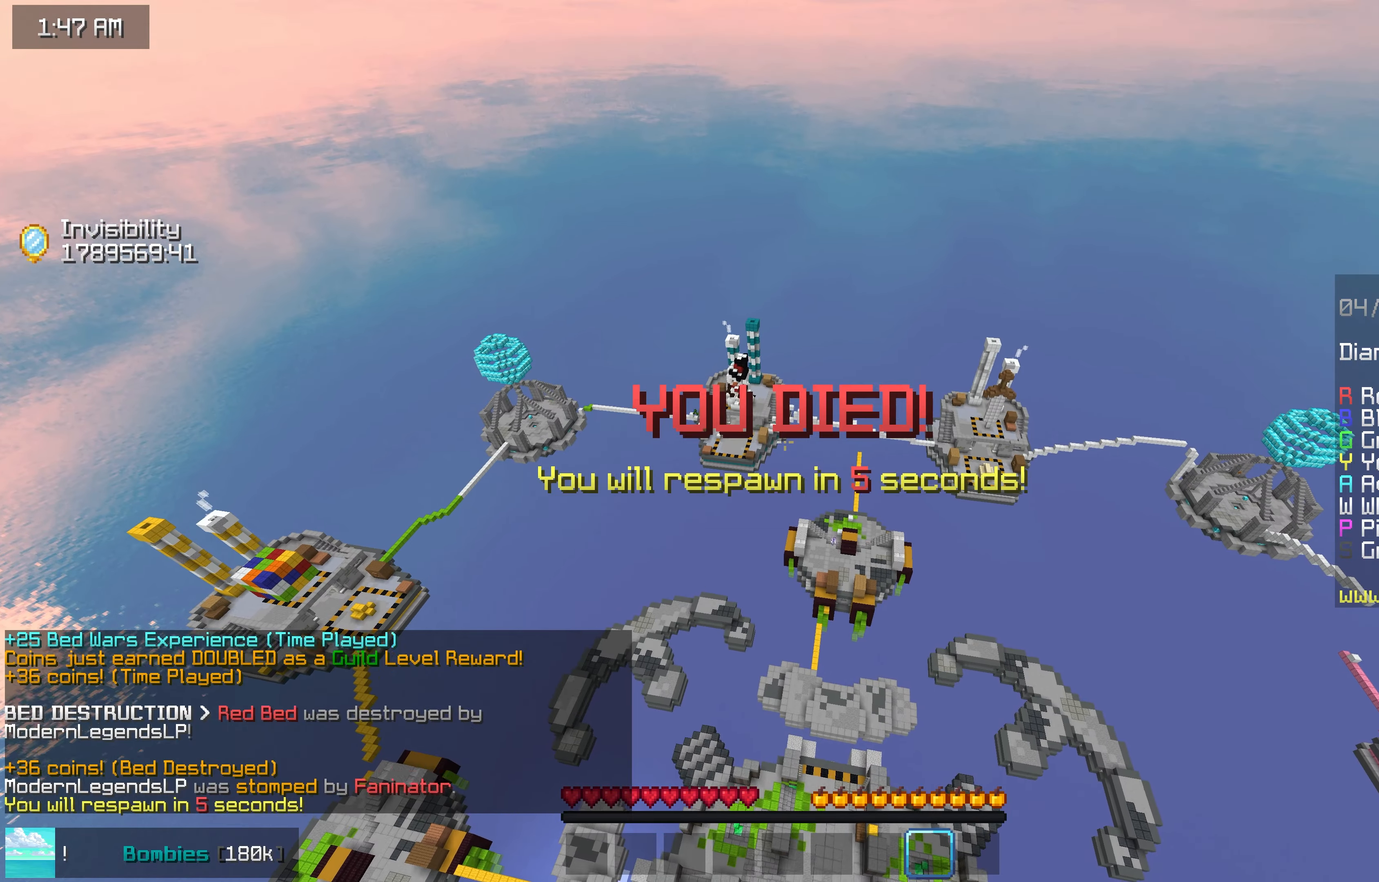
{"keys": [], "mouse": [], "events": []}
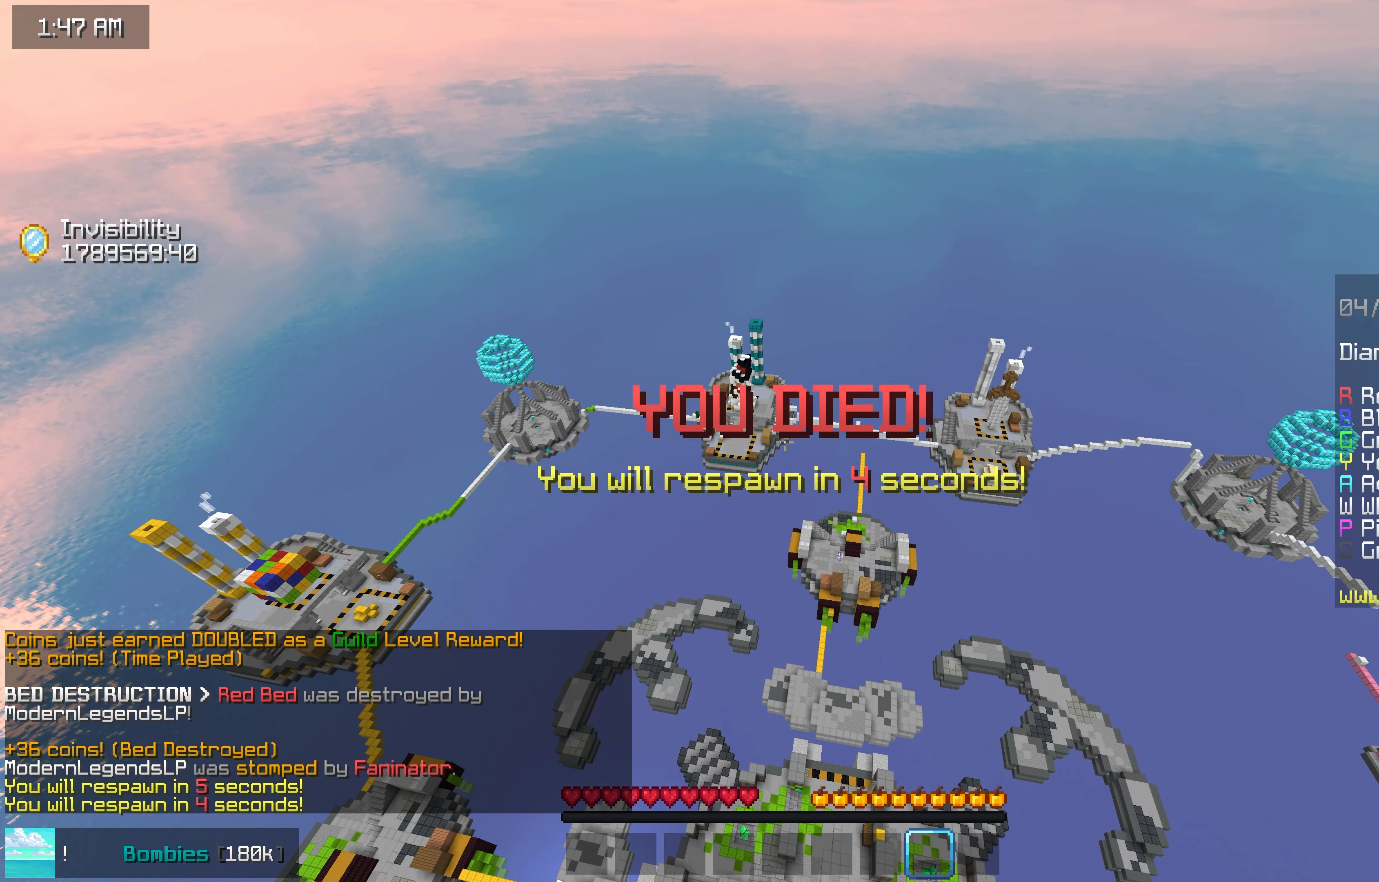
{"keys": ["space", "up"], "mouse": [], "events": [[317, "space", "down"], [317, "up", "down"]]}
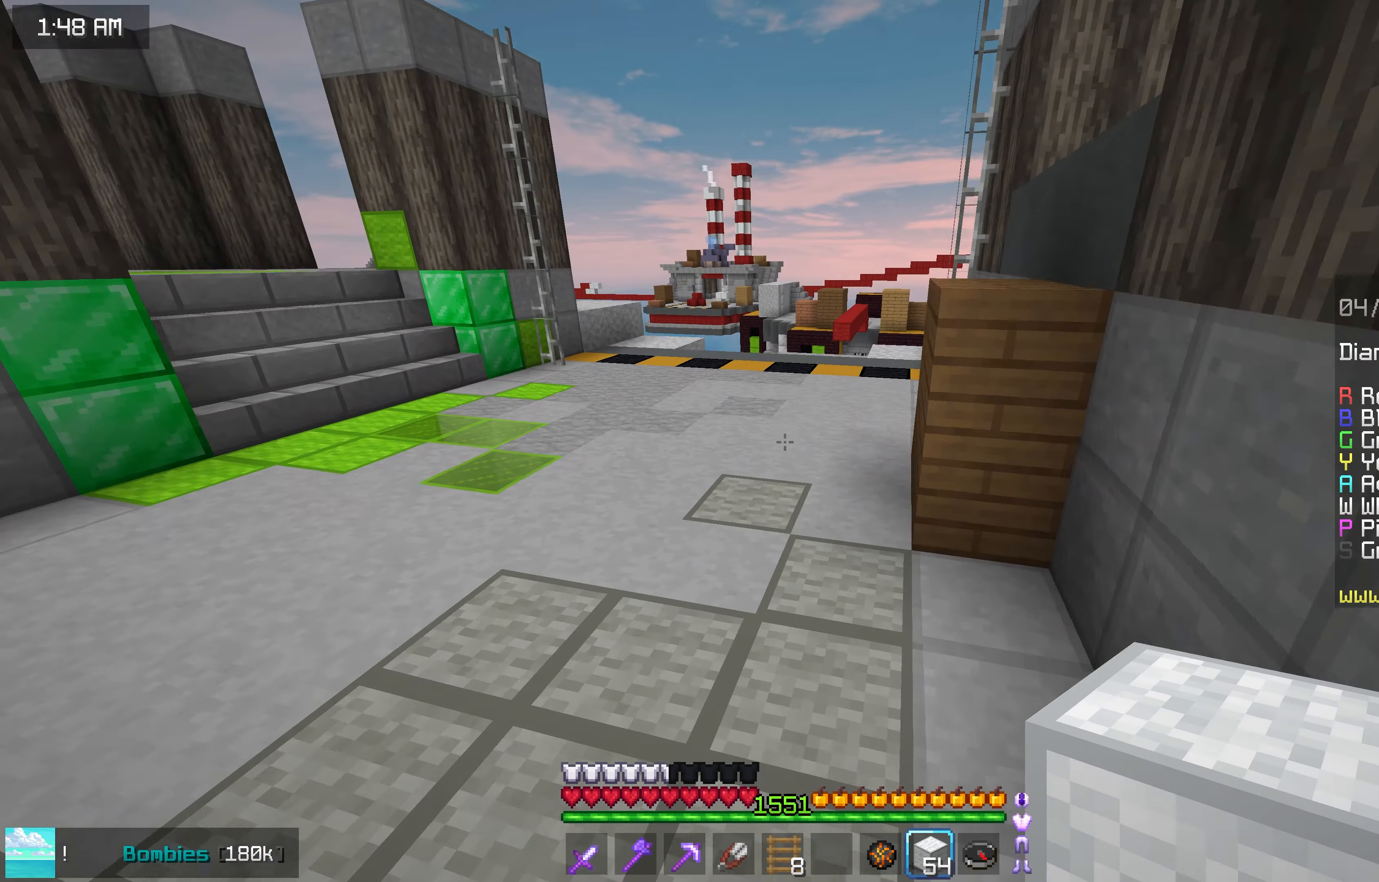
{"keys": ["space", "up"], "mouse": [], "events": []}
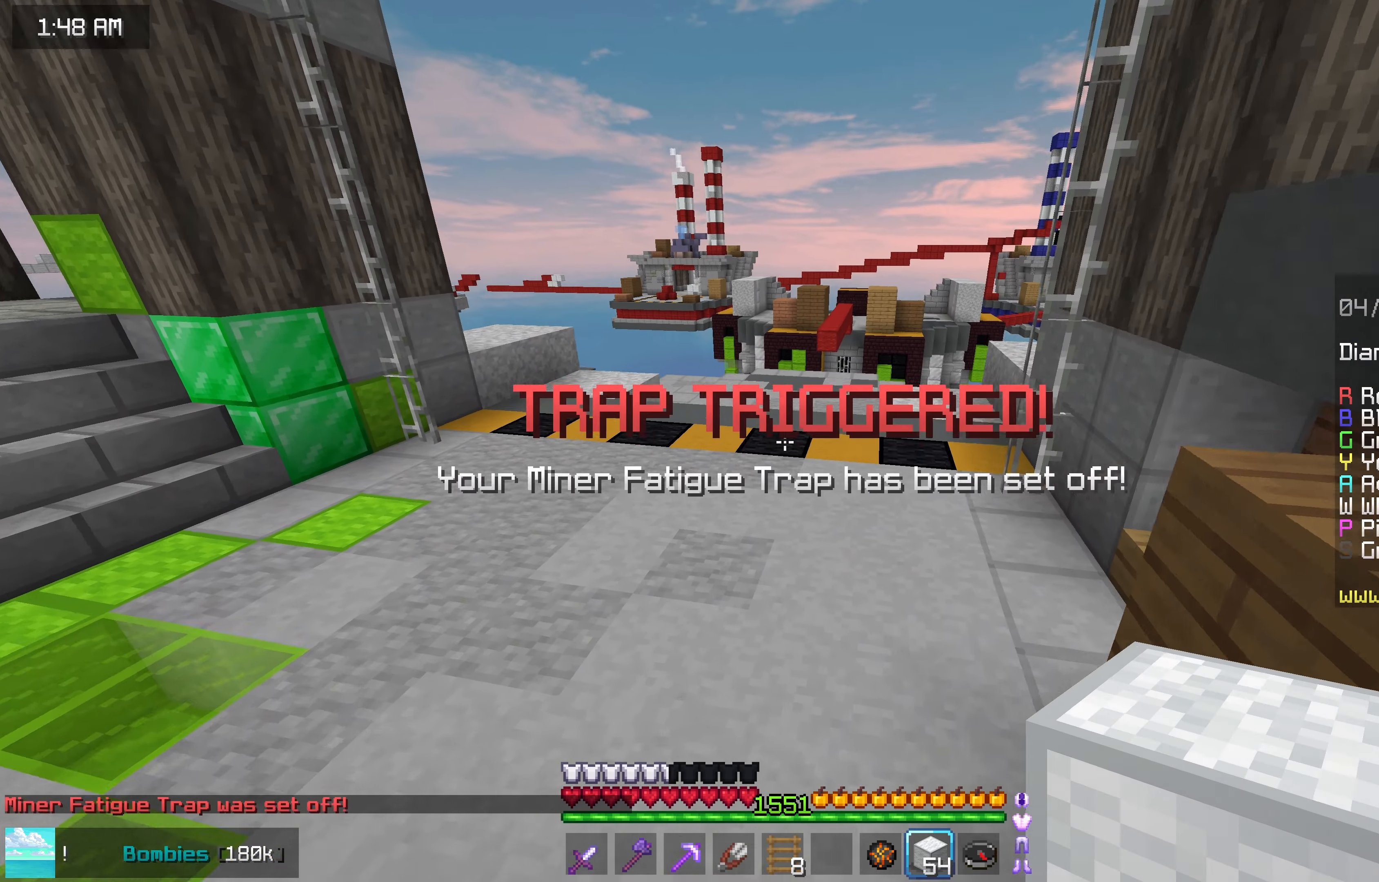
{"keys": ["up"], "mouse": [], "events": [[266, "space", "up"], [350, "up", "up"], [450, "up", "down"]]}
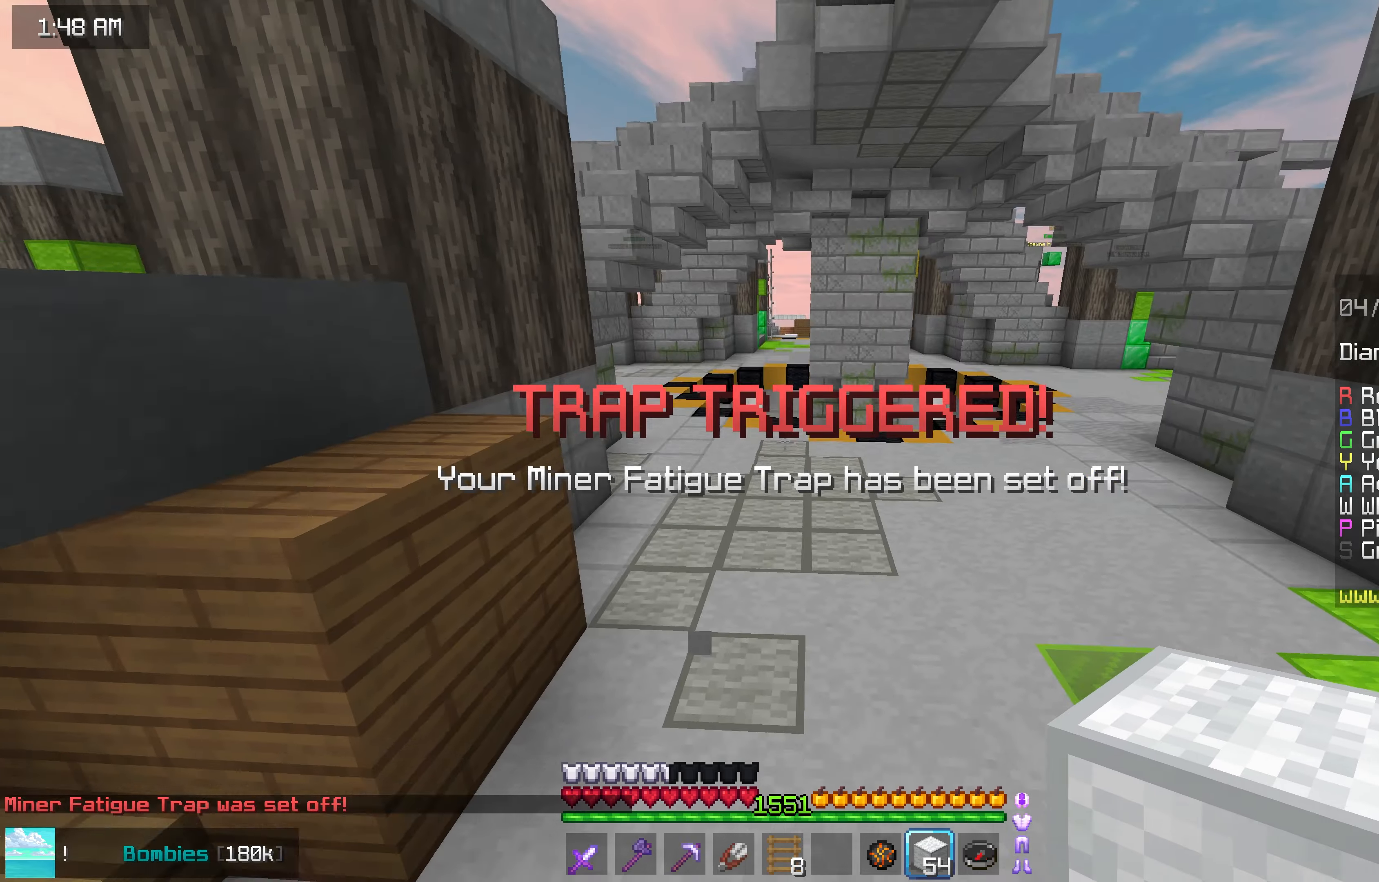
{"keys": ["space", "up"], "mouse": [], "events": [[300, "space", "down"]]}
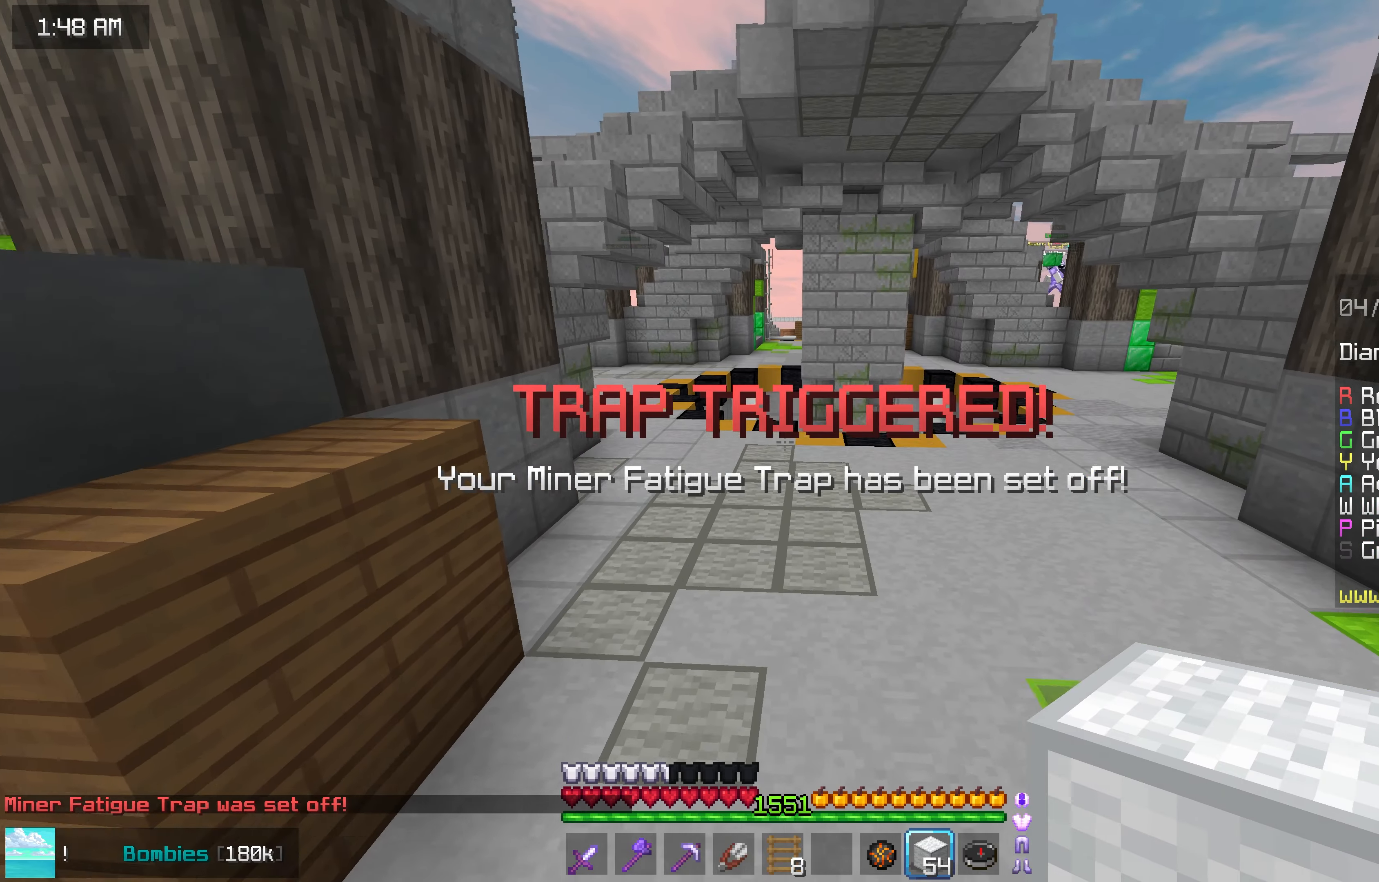
{"keys": ["left", "space", "up"], "mouse": [], "events": [[133, "left", "down"]]}
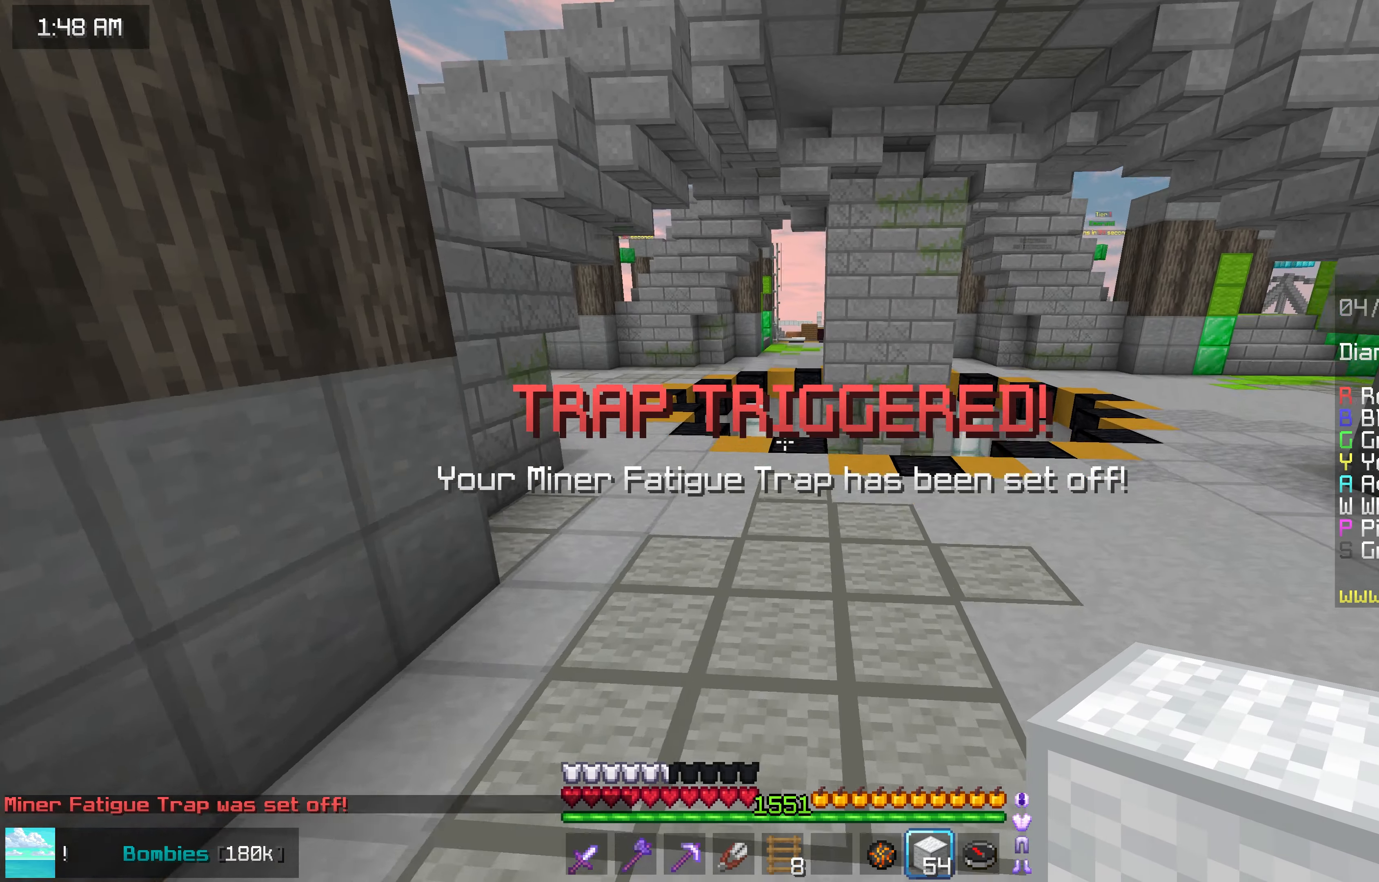
{"keys": ["left", "up"], "mouse": [], "events": [[183, "left", "up"], [216, "space", "up"], [250, "left", "down"]]}
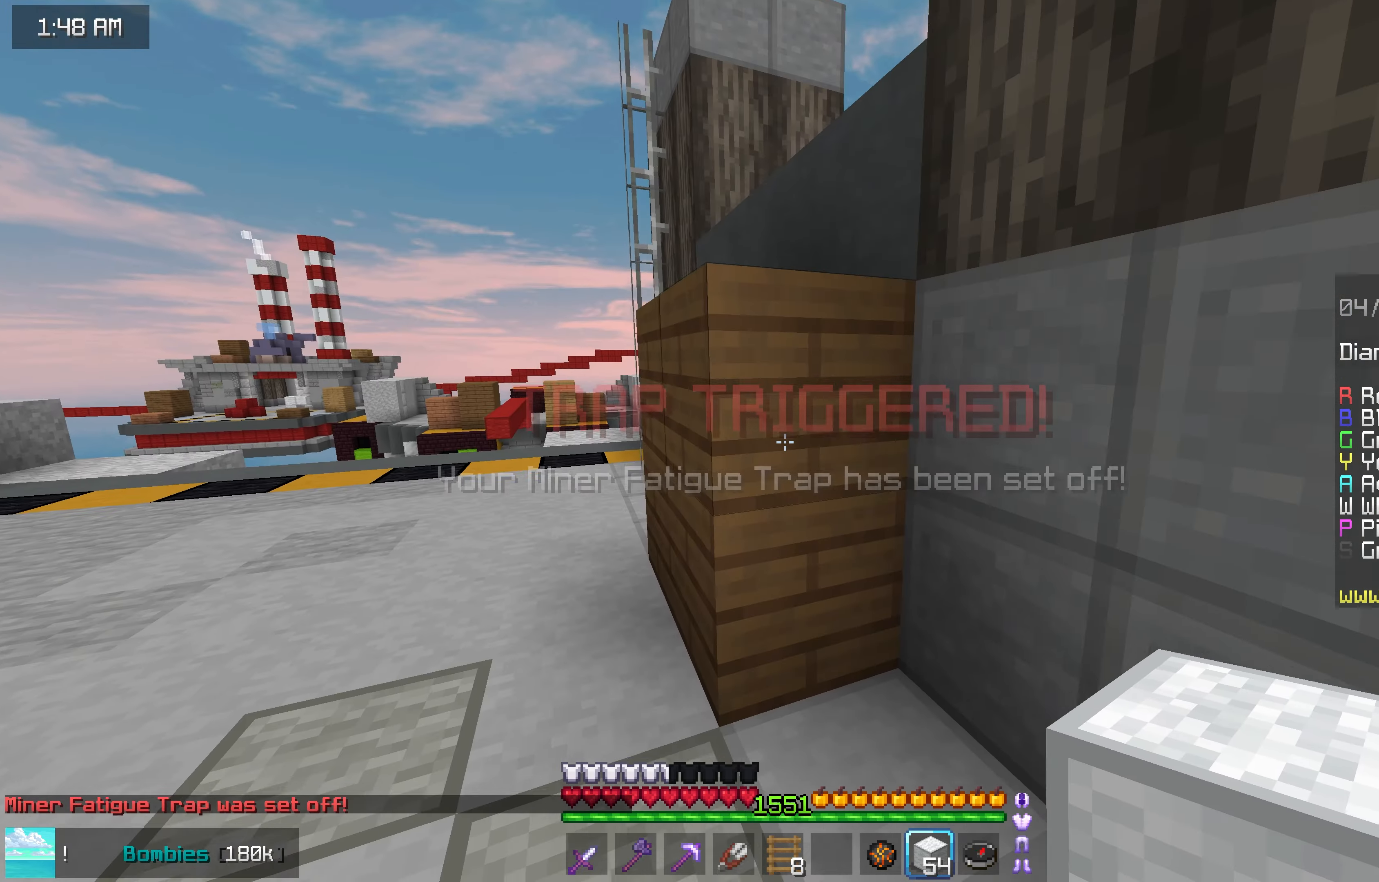
{"keys": ["space", "up"], "mouse": [], "events": [[316, "space", "down"], [450, "left", "up"]]}